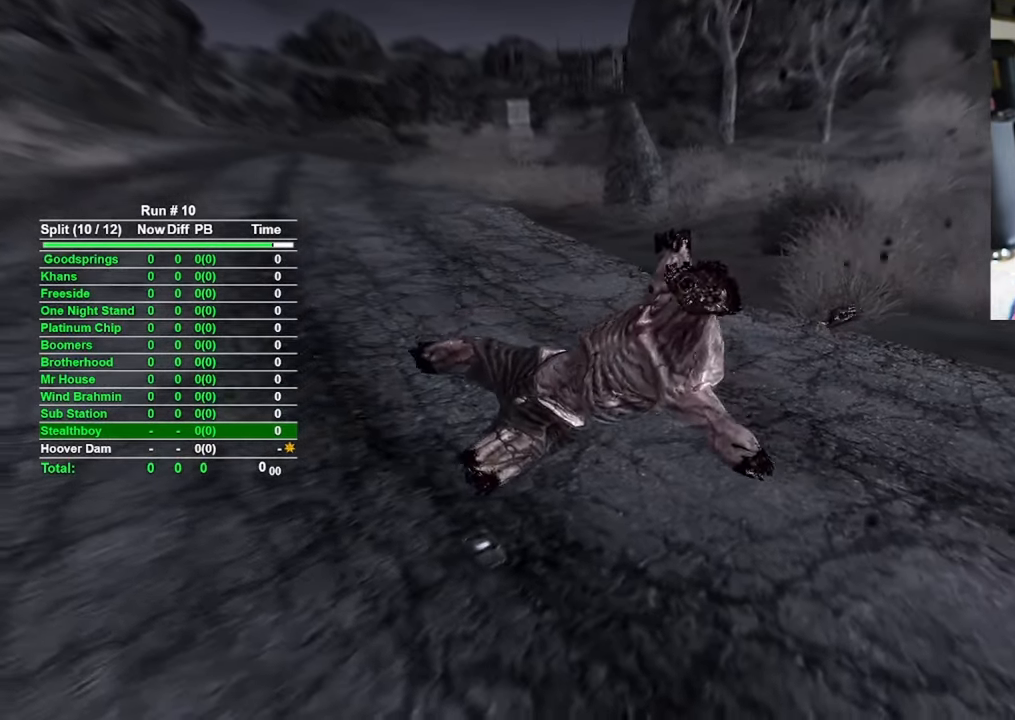
Gameplay with keyboard and mouse; each line is a JSON object with the keys and mouse buttons held at the frame after it. "events" lists presses ("down") and releases ("up") of "1", "2", "3", "4", "5", "a", "alt", "b", "c", "ctrl", "d", "e", "f", "g", "q", "r", "s", "shift", "space", "t", "tab", "tilde", "v", "w", "x", "z", "mouse_left", "mouse_wheel", "mouse_right", "mouse_mb4" and "mouse_mb5" between this image and that frame as [ms after this image, input, new state], when the widget could be followed in between. "mouse_left", "mouse_wheel", "mouse_right", "mouse_mb4", "mouse_mb5" = the "left", "wheel", "right", "mb4", "mb5" buttons of the "mouse" list. No other keys are recorded. "wheel" means that the mouse wheel is clicked or scrolled. Mouse movement is not recorded.
{"keys": [], "mouse": [], "events": []}
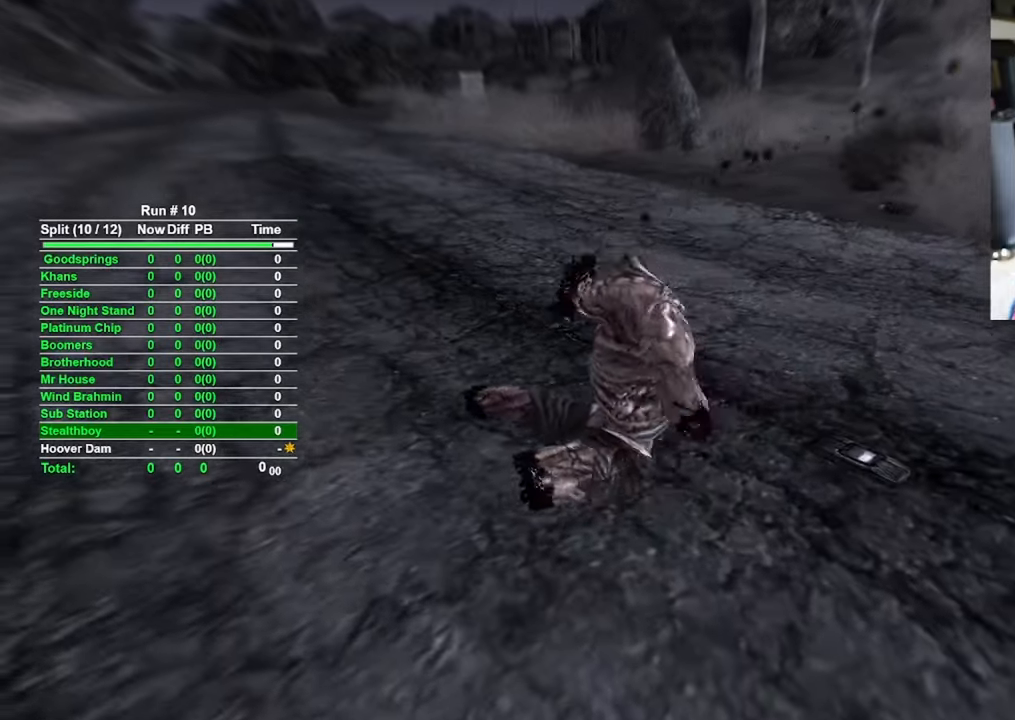
{"keys": [], "mouse": [], "events": []}
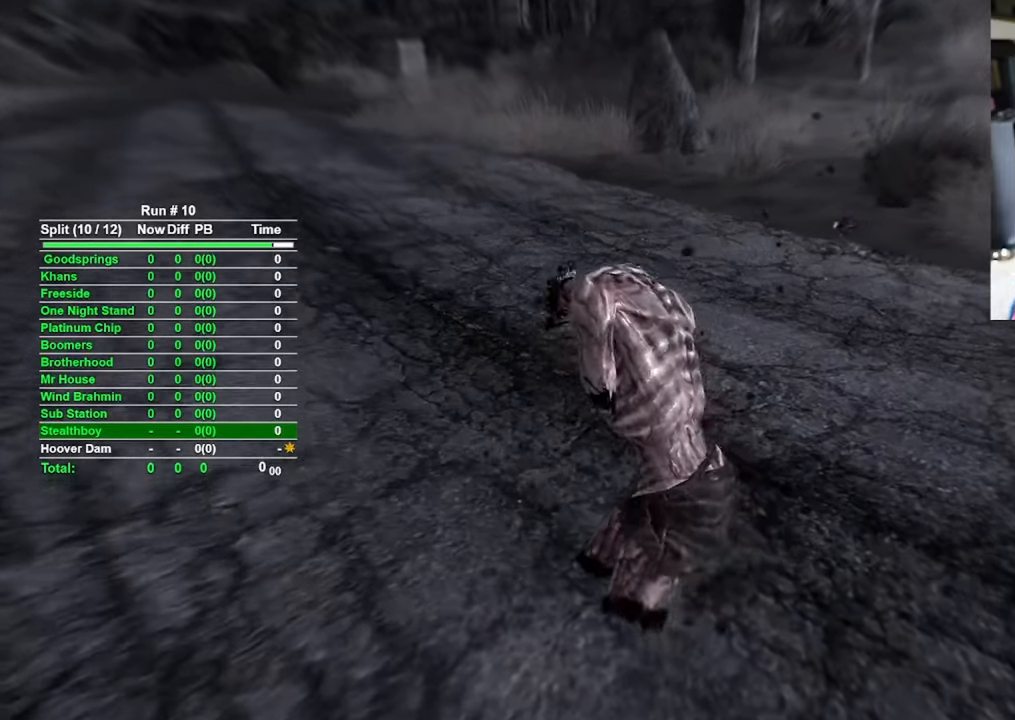
{"keys": [], "mouse": [], "events": []}
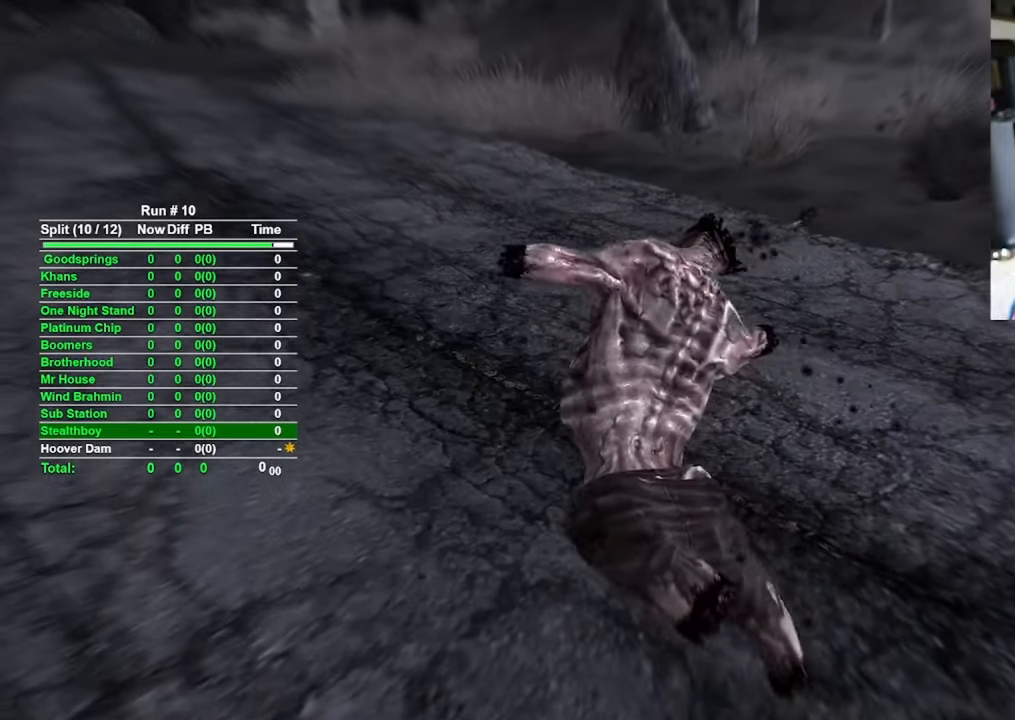
{"keys": [], "mouse": [], "events": []}
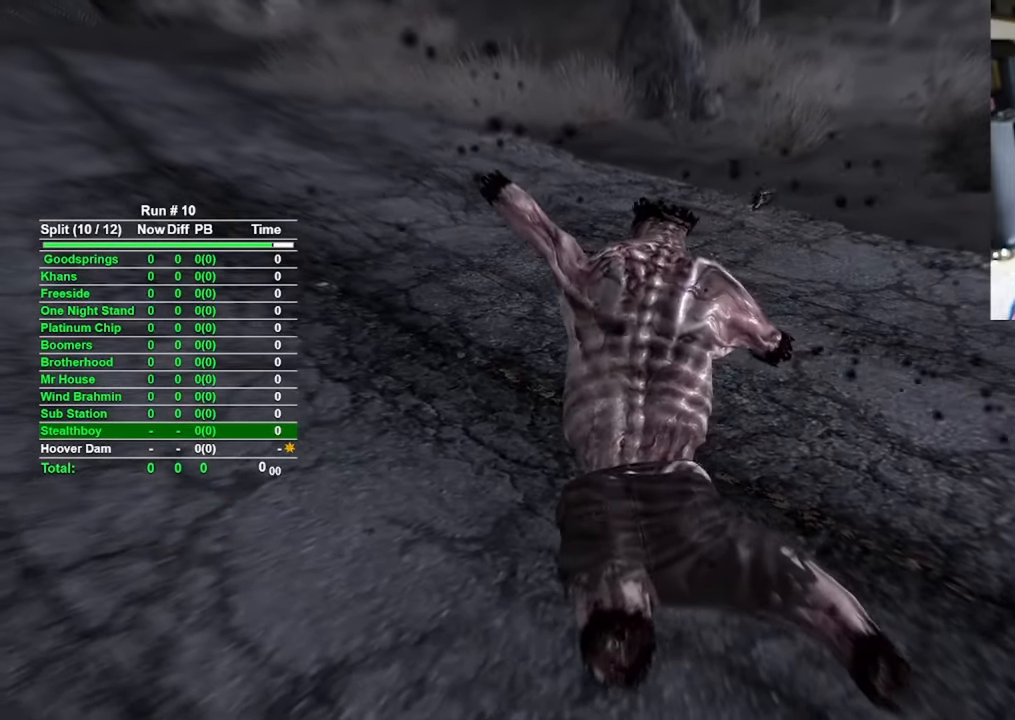
{"keys": [], "mouse": [], "events": []}
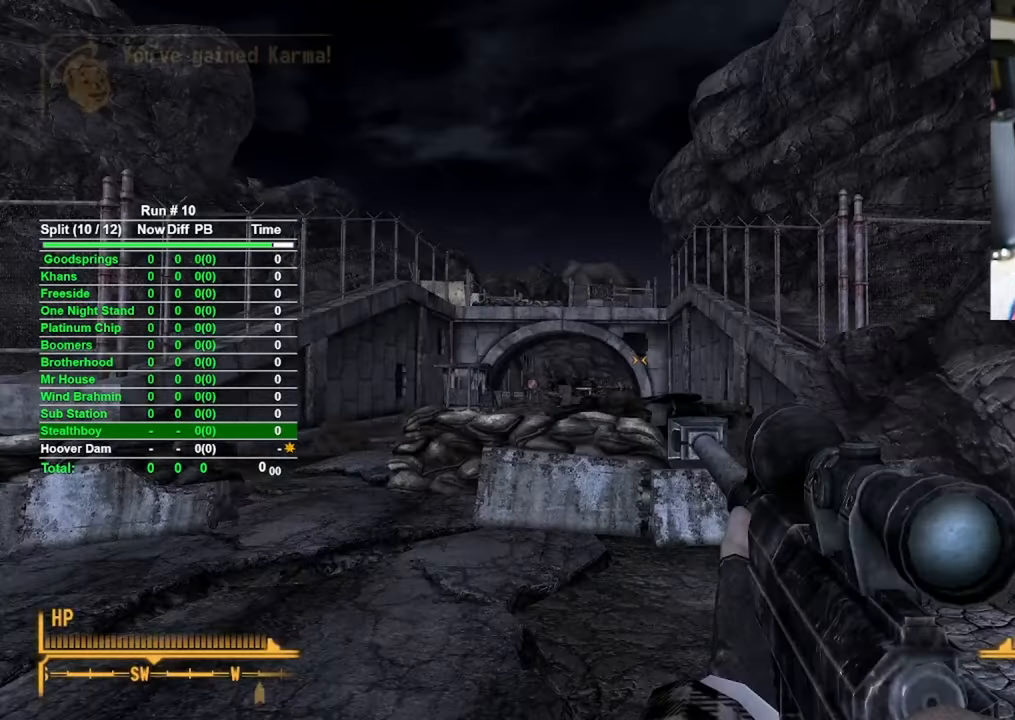
{"keys": ["w"], "mouse": [], "events": [[300, "w", "down"]]}
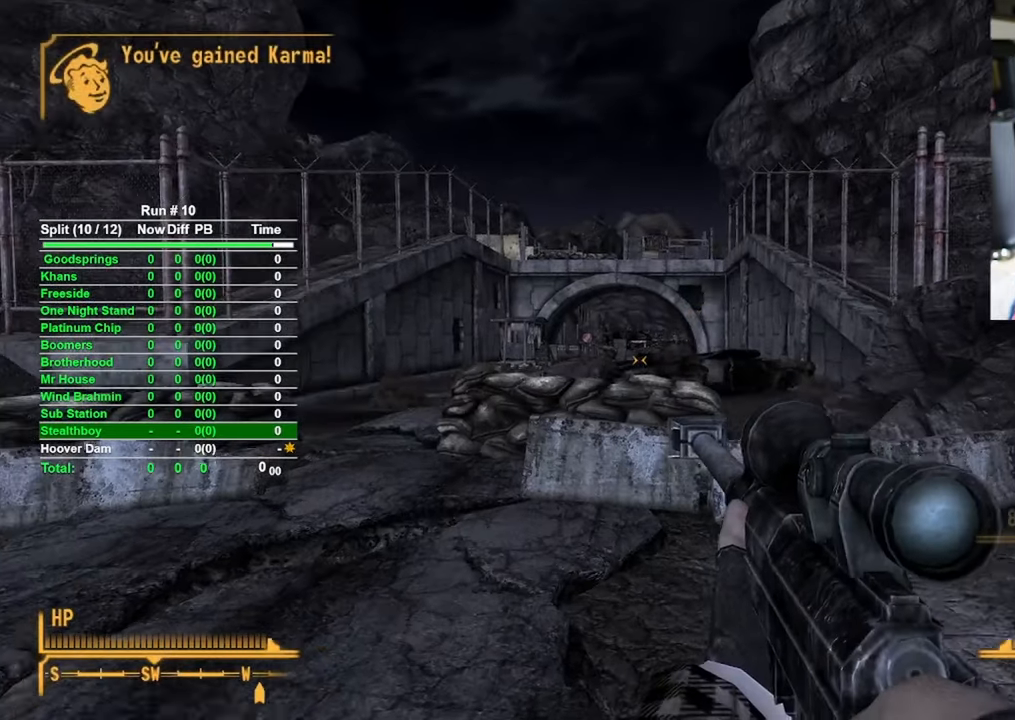
{"keys": ["a", "w"], "mouse": [], "events": [[466, "a", "down"]]}
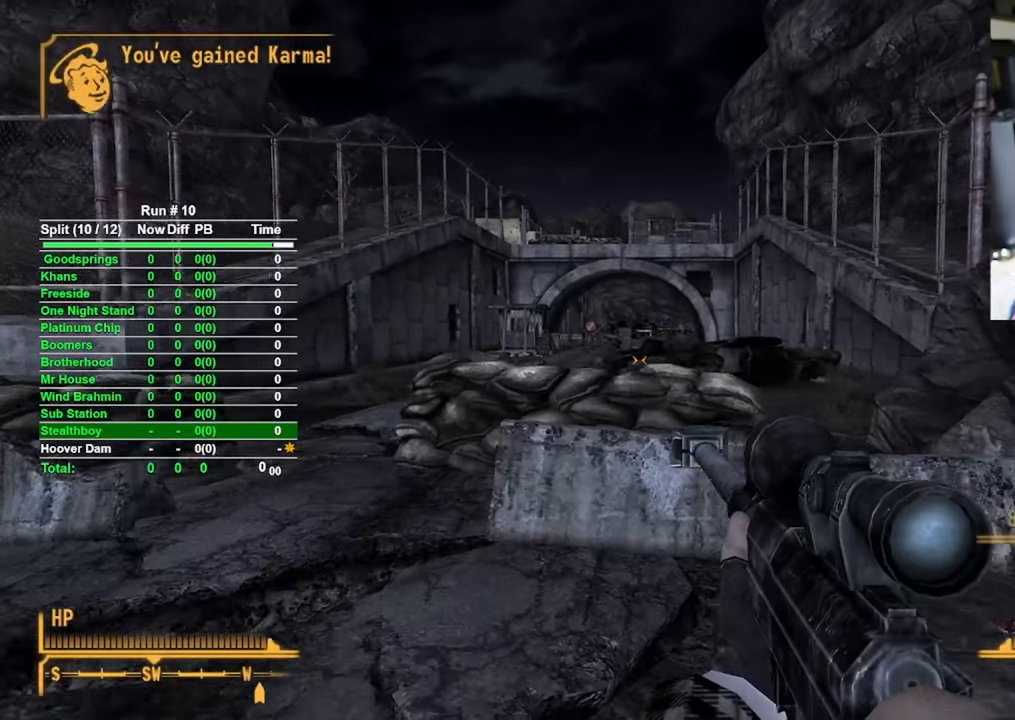
{"keys": ["a", "w"], "mouse": [], "events": []}
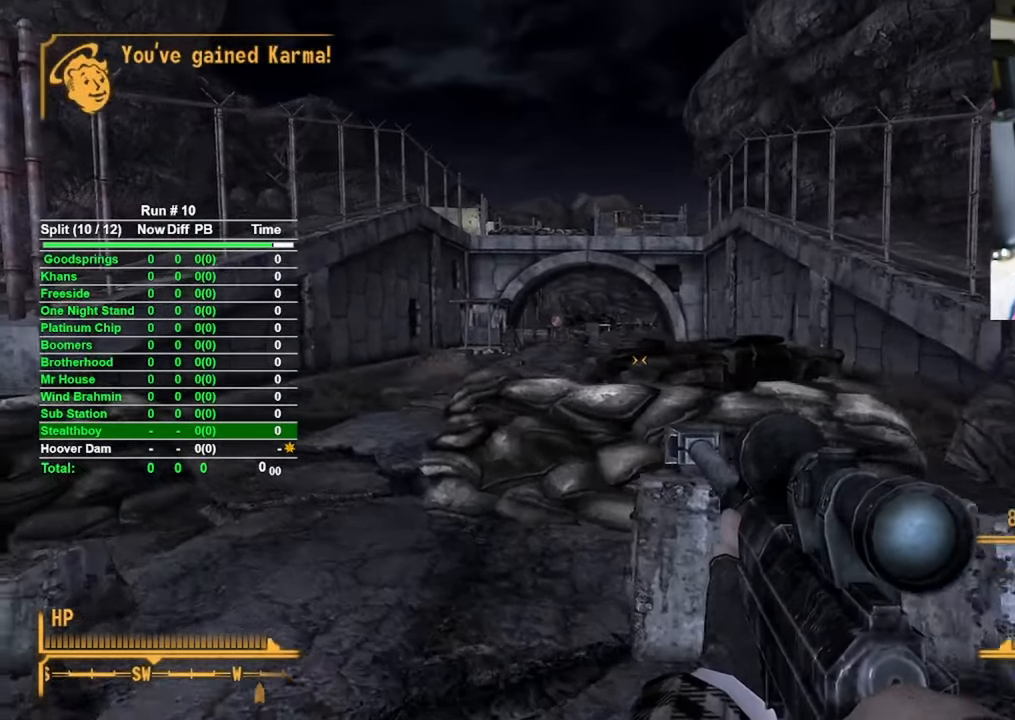
{"keys": ["a", "w"], "mouse": [], "events": []}
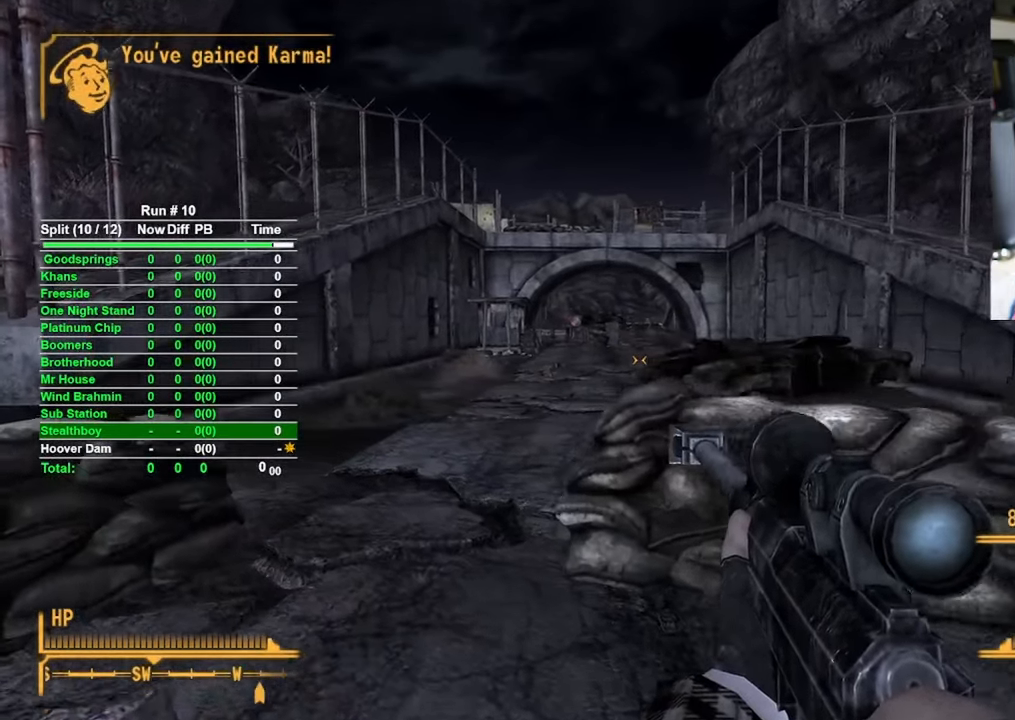
{"keys": ["w"], "mouse": [], "events": [[266, "a", "up"]]}
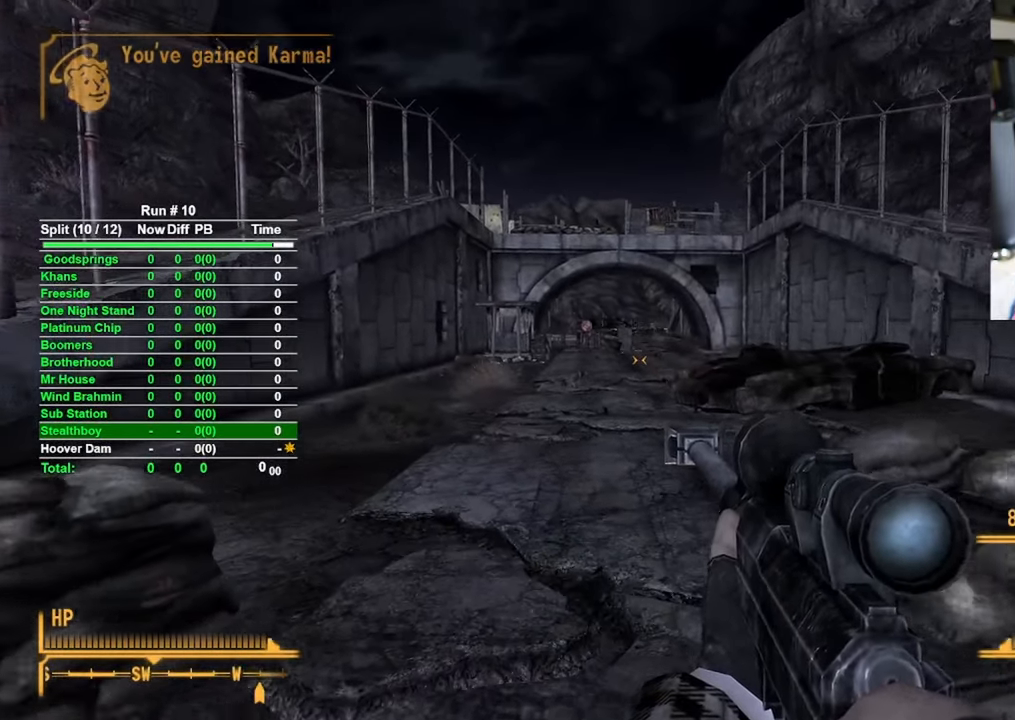
{"keys": ["w"], "mouse": [], "events": []}
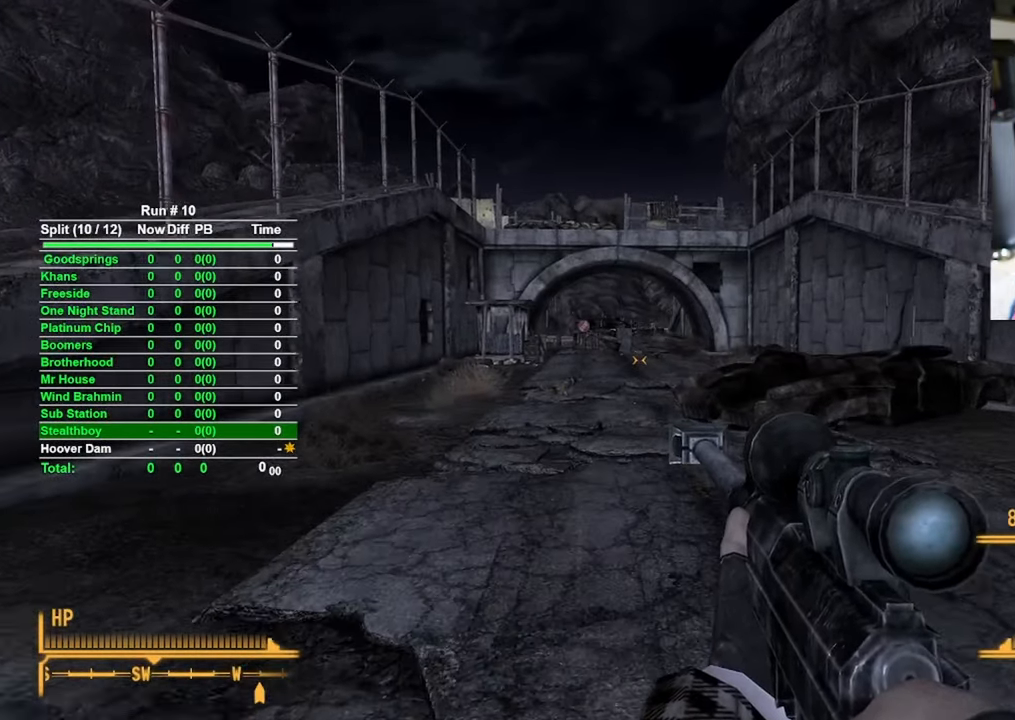
{"keys": ["w"], "mouse": [], "events": []}
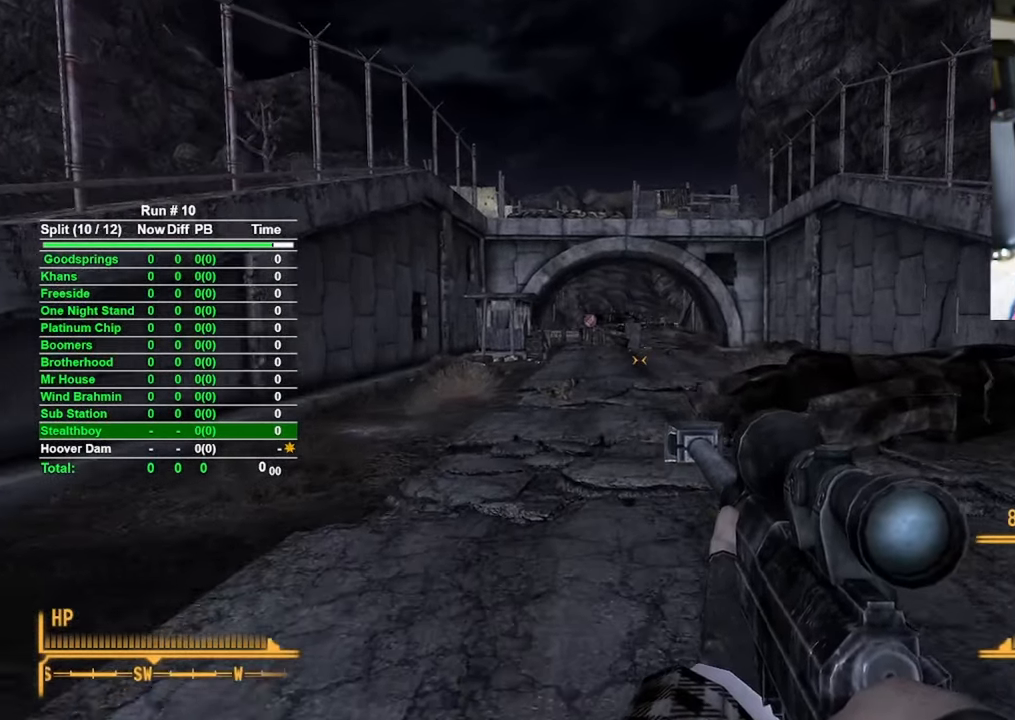
{"keys": ["w"], "mouse": [], "events": []}
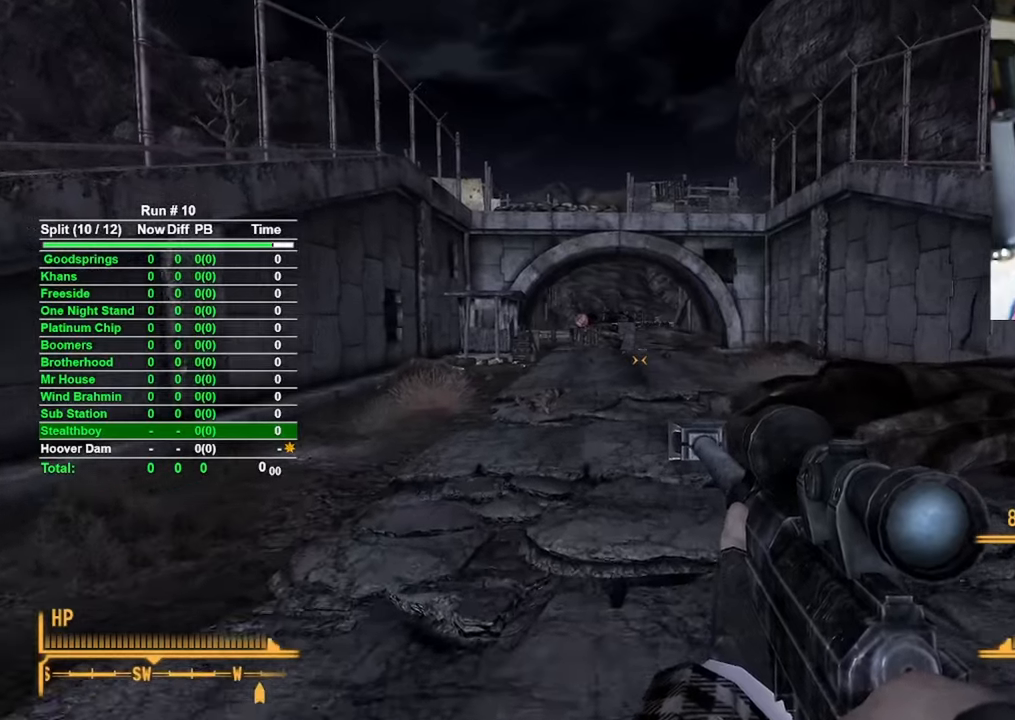
{"keys": ["w"], "mouse": [], "events": []}
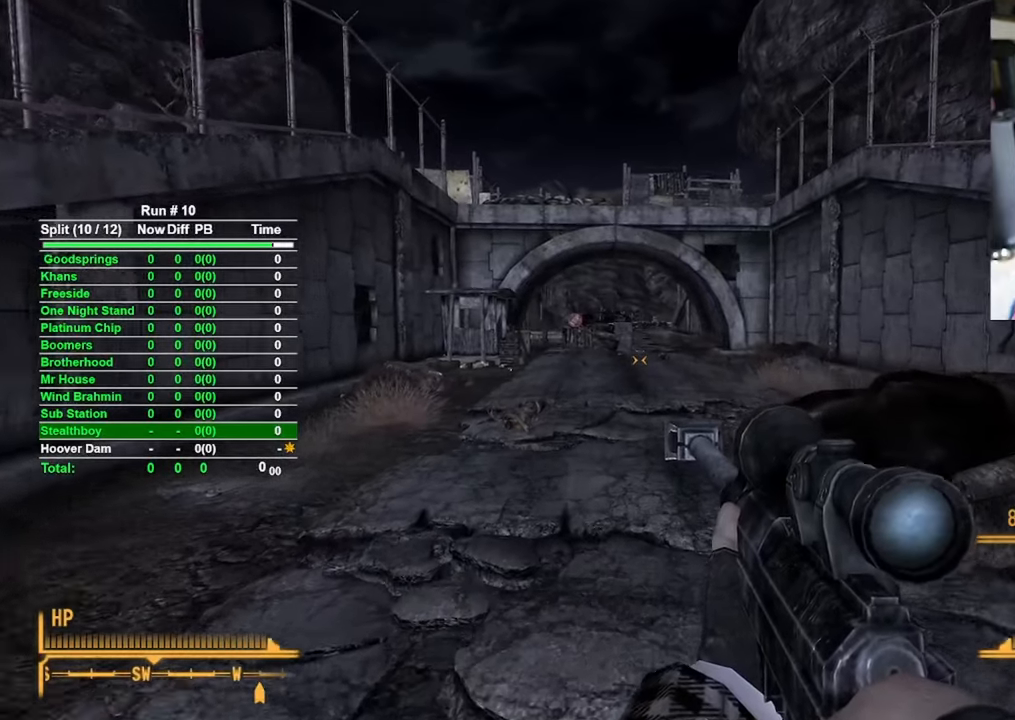
{"keys": ["w"], "mouse": [], "events": []}
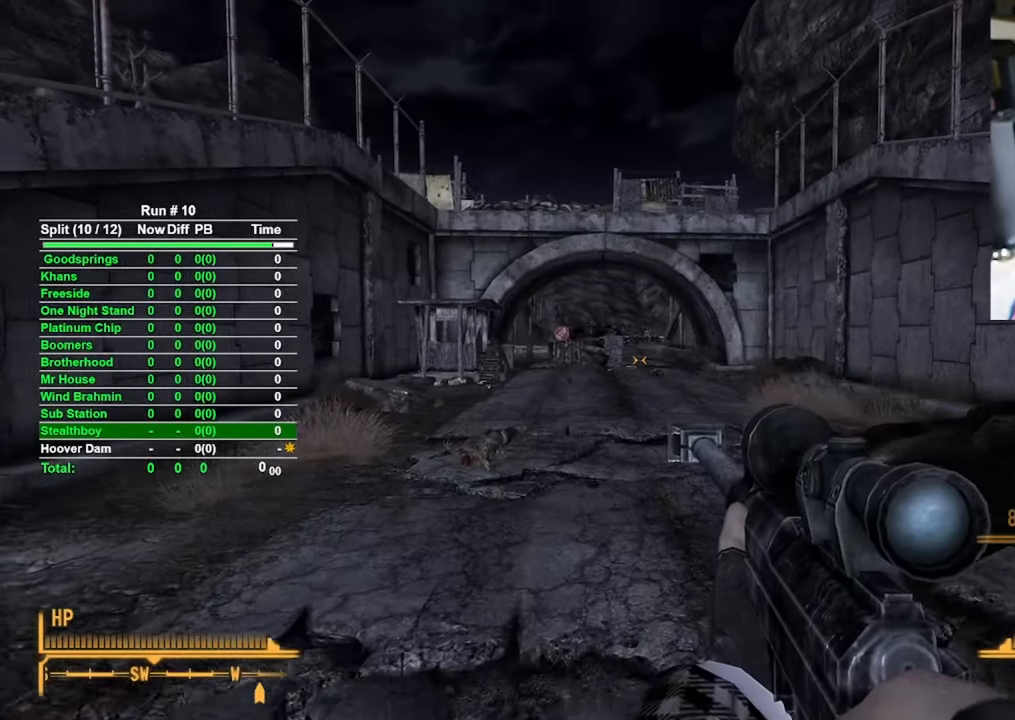
{"keys": ["a", "w"], "mouse": [], "events": [[283, "a", "down"]]}
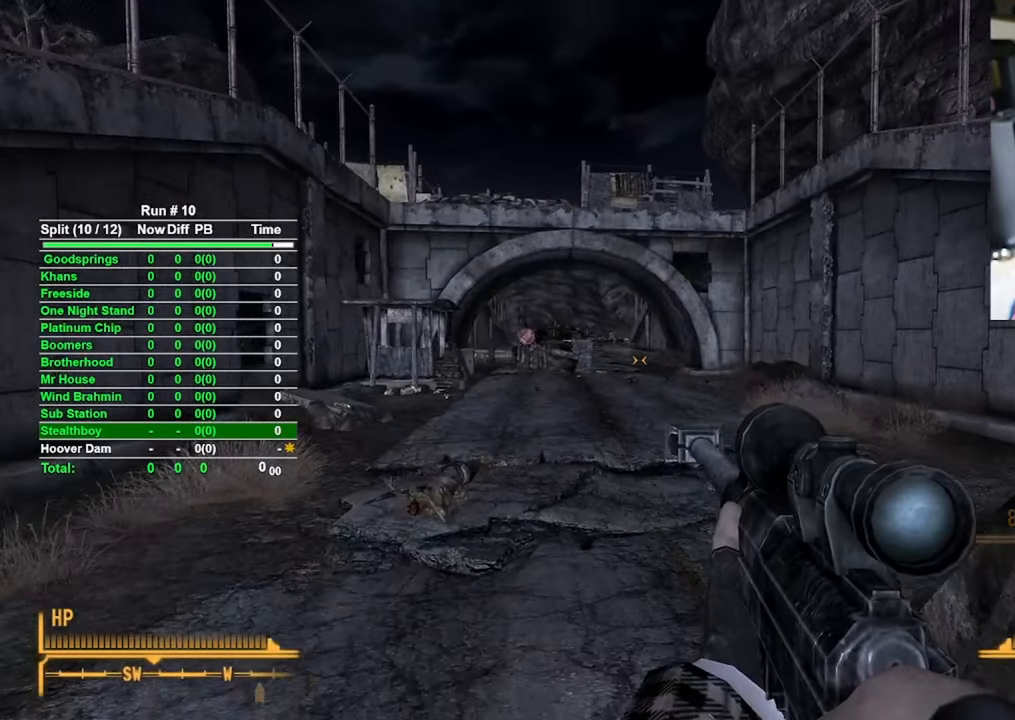
{"keys": ["w"], "mouse": [], "events": [[200, "a", "up"]]}
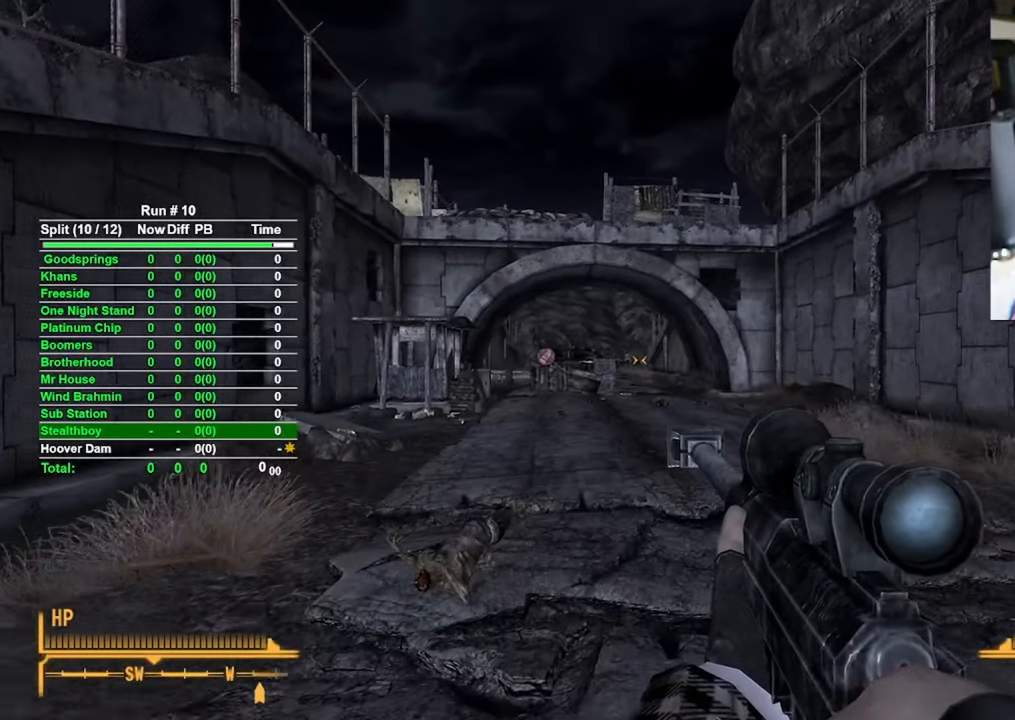
{"keys": ["a", "w"], "mouse": [], "events": [[350, "a", "down"]]}
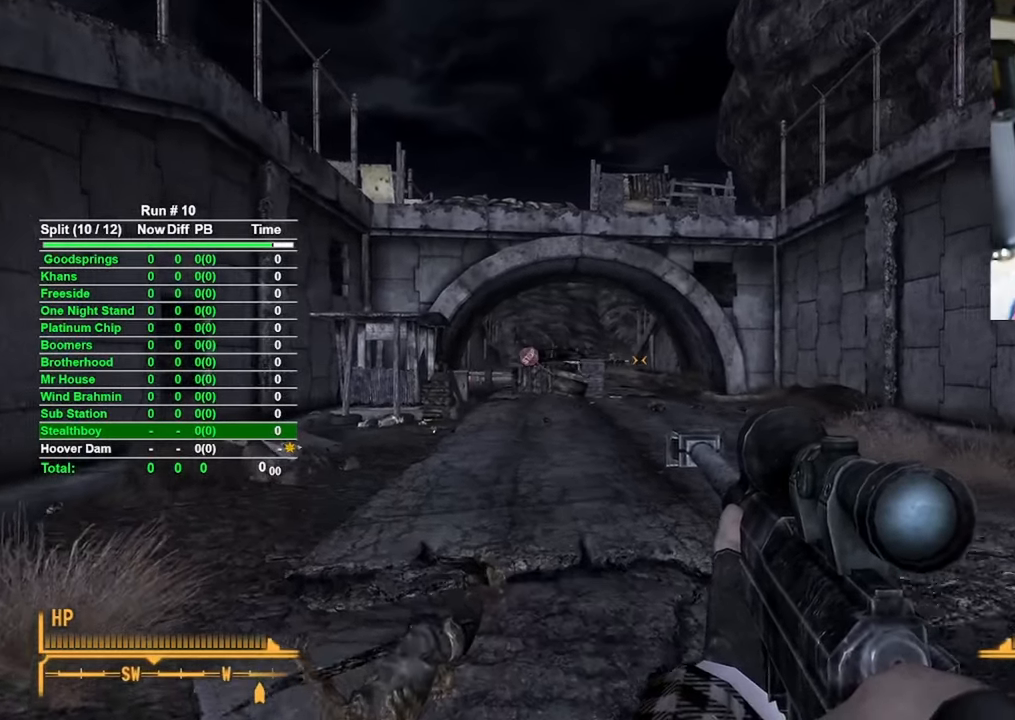
{"keys": ["w"], "mouse": [], "events": [[83, "a", "up"]]}
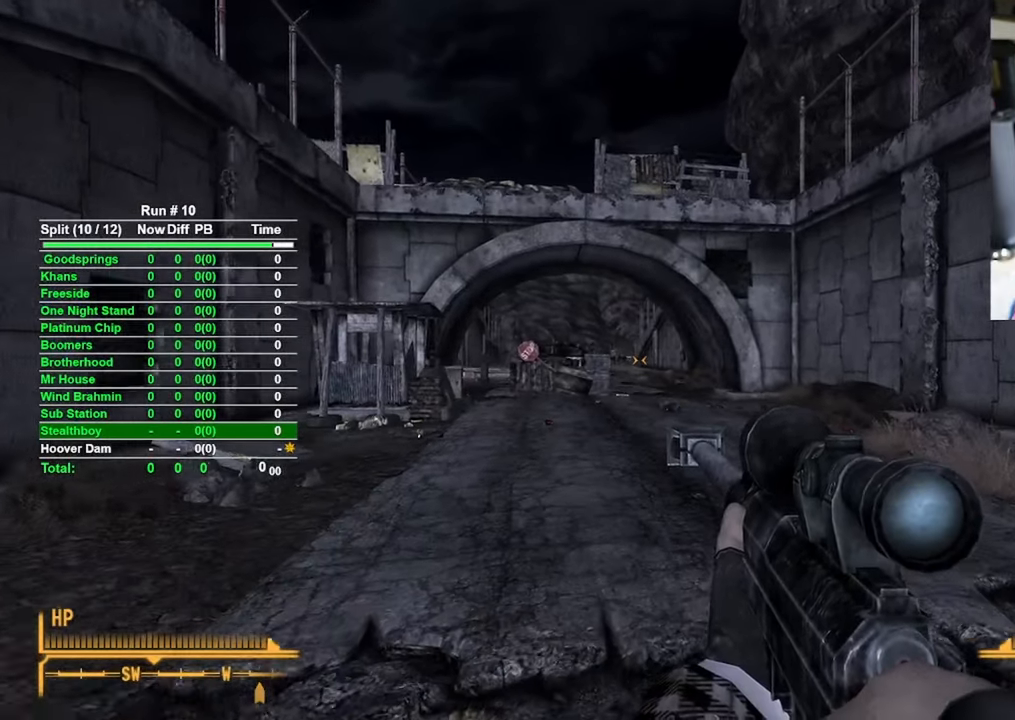
{"keys": ["w"], "mouse": [], "events": []}
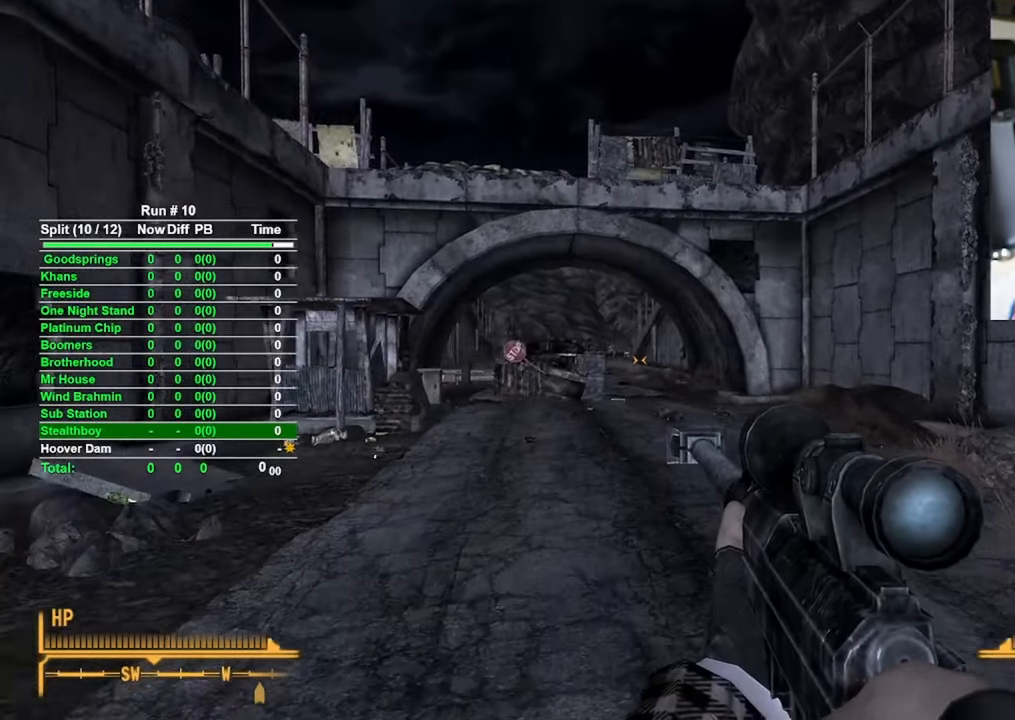
{"keys": ["w"], "mouse": [], "events": []}
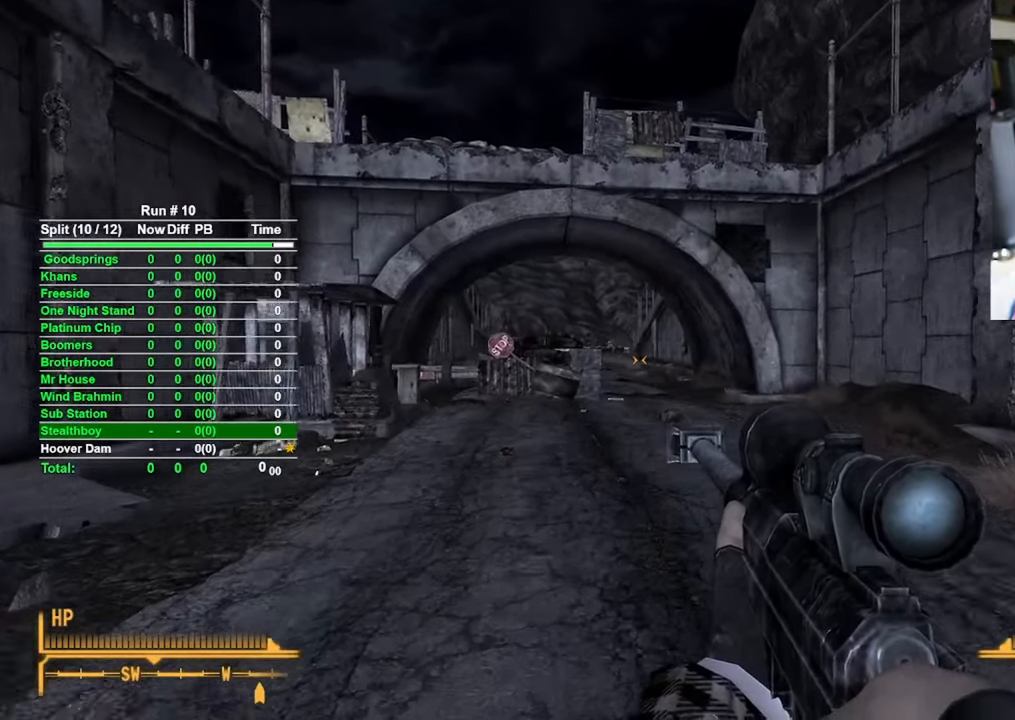
{"keys": ["w"], "mouse": [], "events": []}
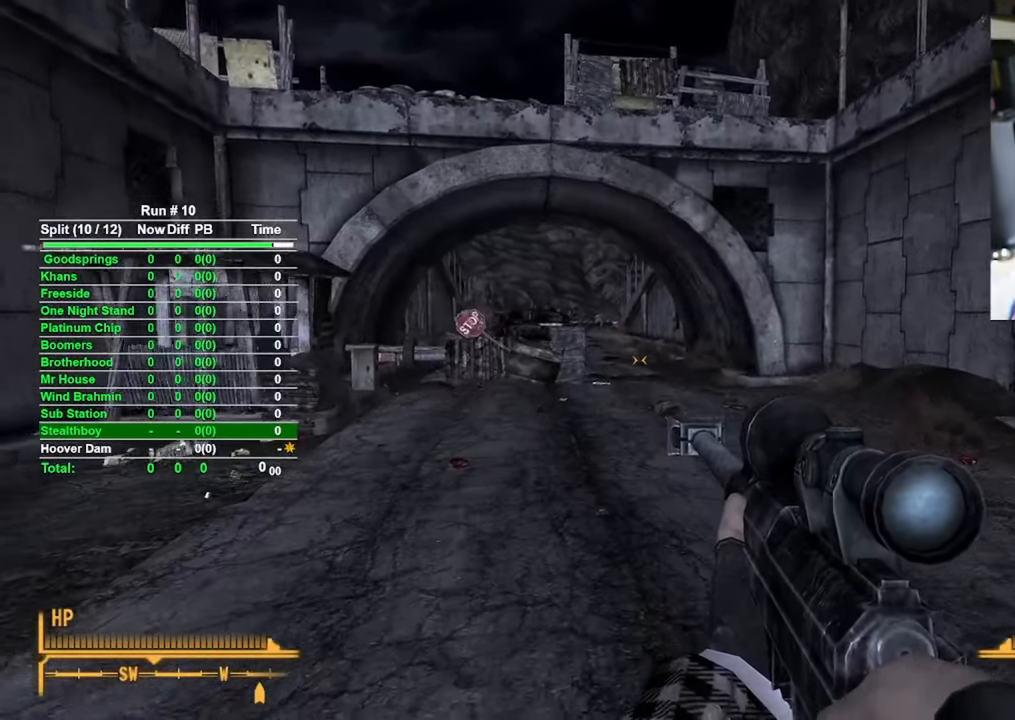
{"keys": ["w"], "mouse": [], "events": []}
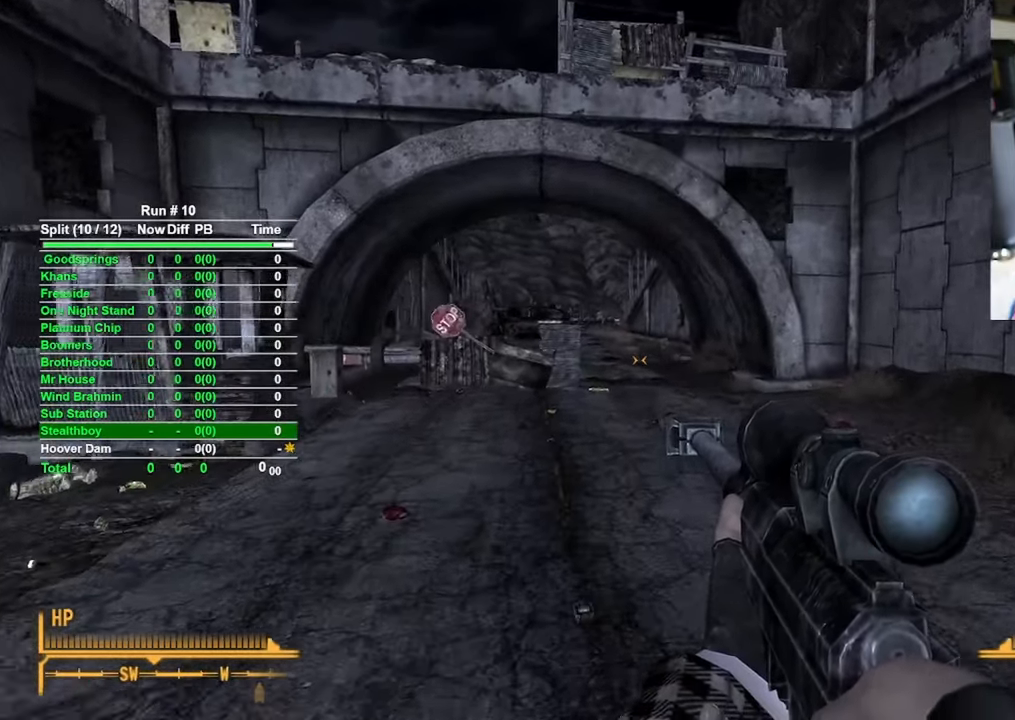
{"keys": ["w"], "mouse": [], "events": []}
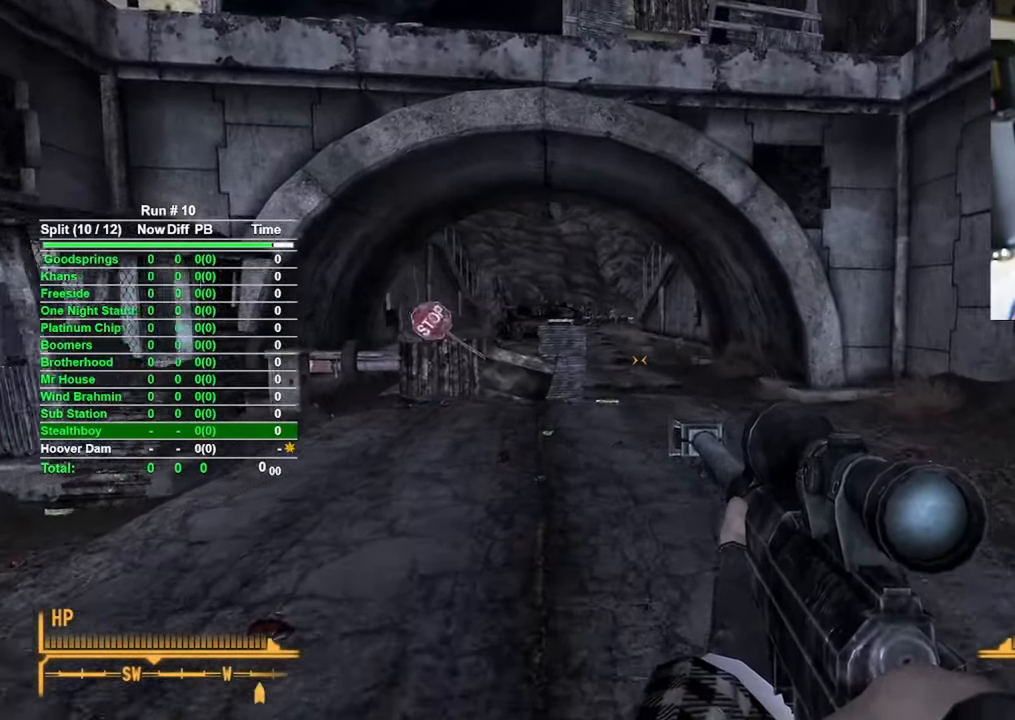
{"keys": ["w"], "mouse": [], "events": []}
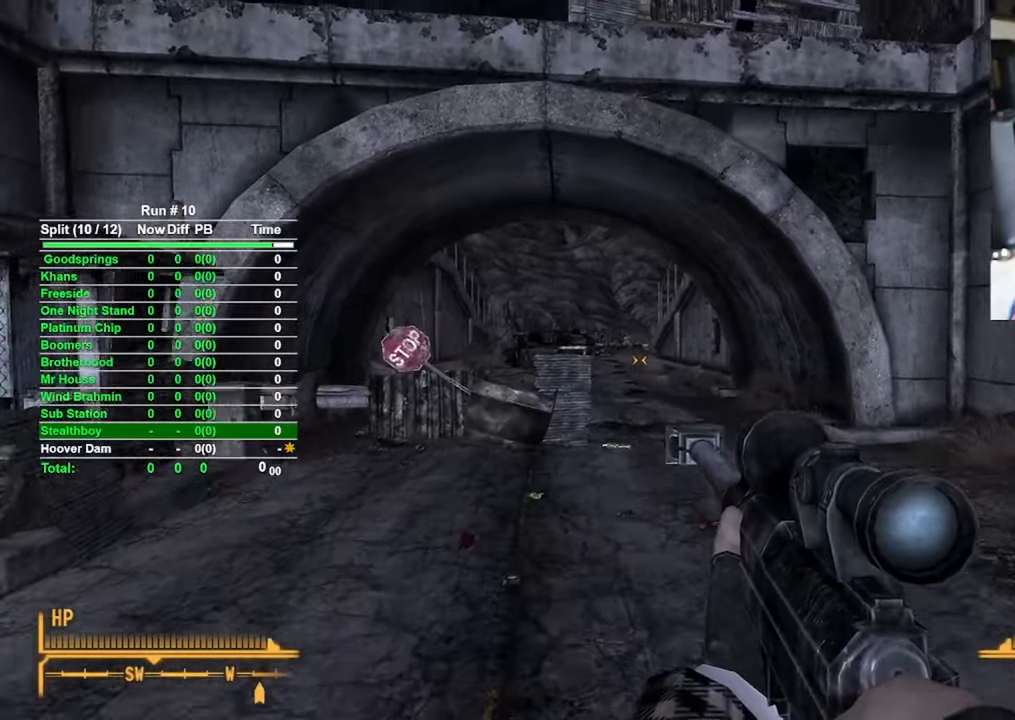
{"keys": ["w"], "mouse": ["right"], "events": [[100, "mouse_right", "down"]]}
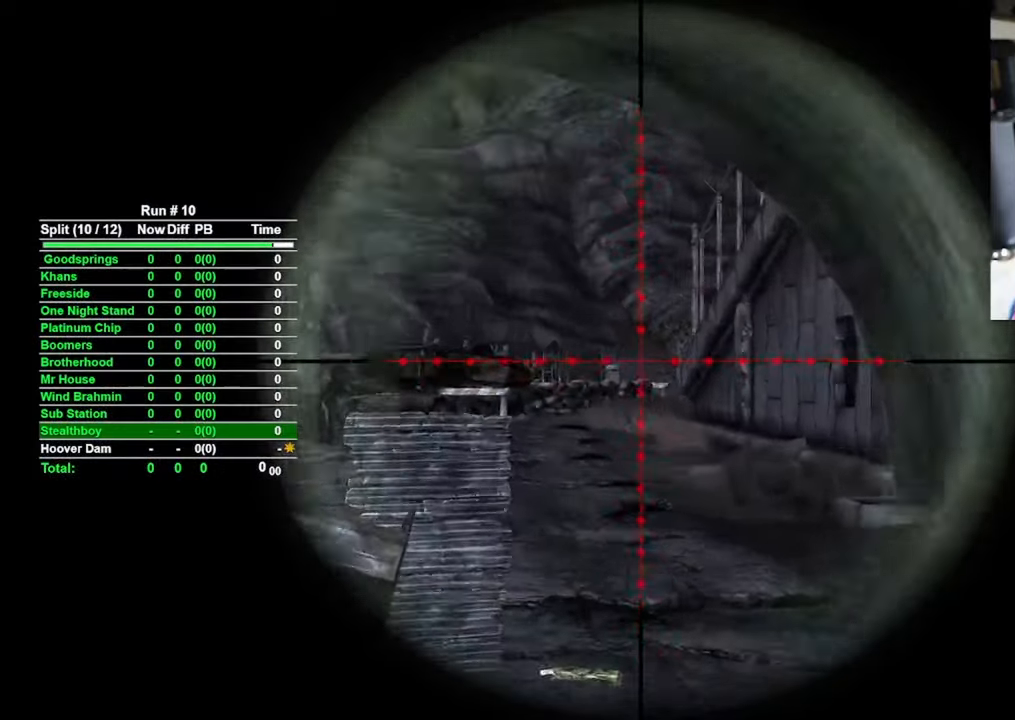
{"keys": ["w"], "mouse": [], "events": [[450, "mouse_right", "up"]]}
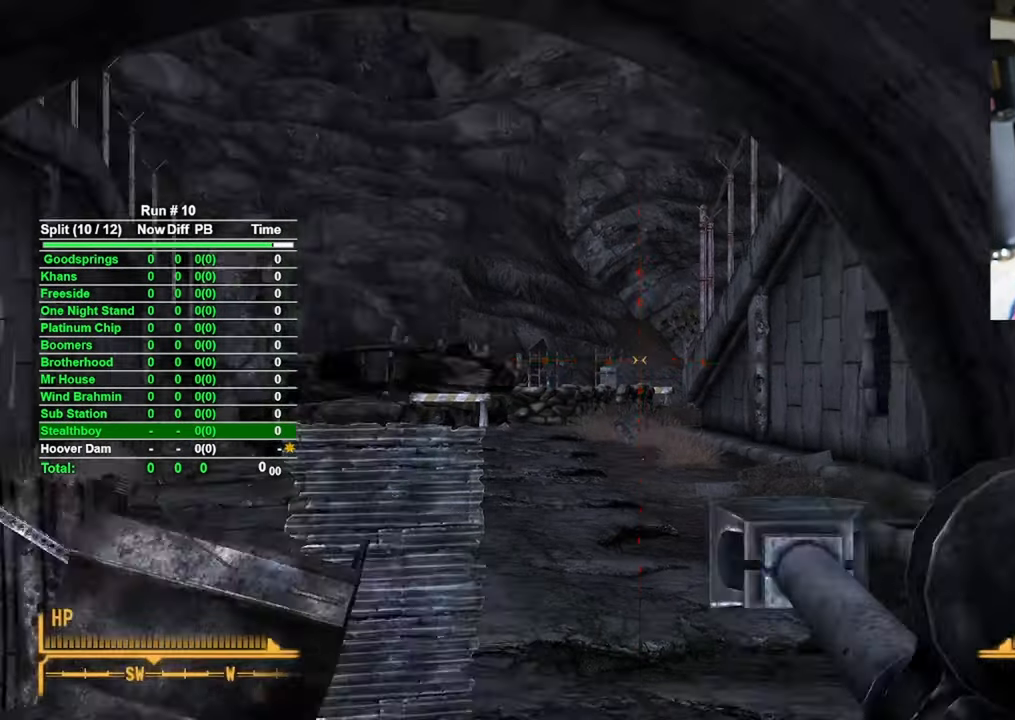
{"keys": ["w"], "mouse": [], "events": []}
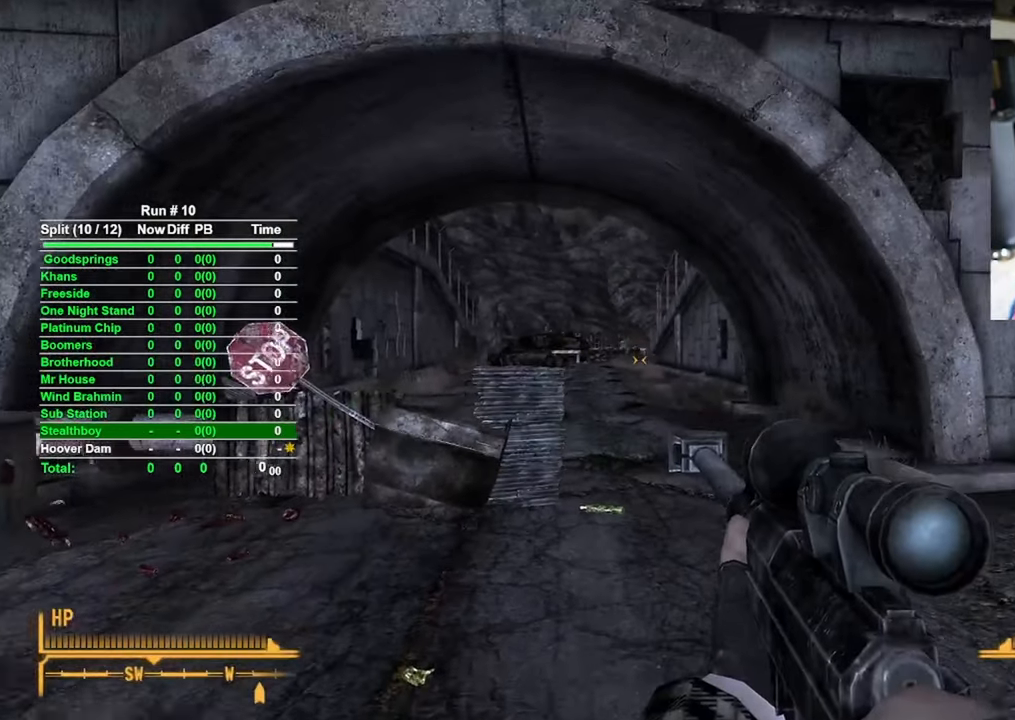
{"keys": ["w"], "mouse": [], "events": []}
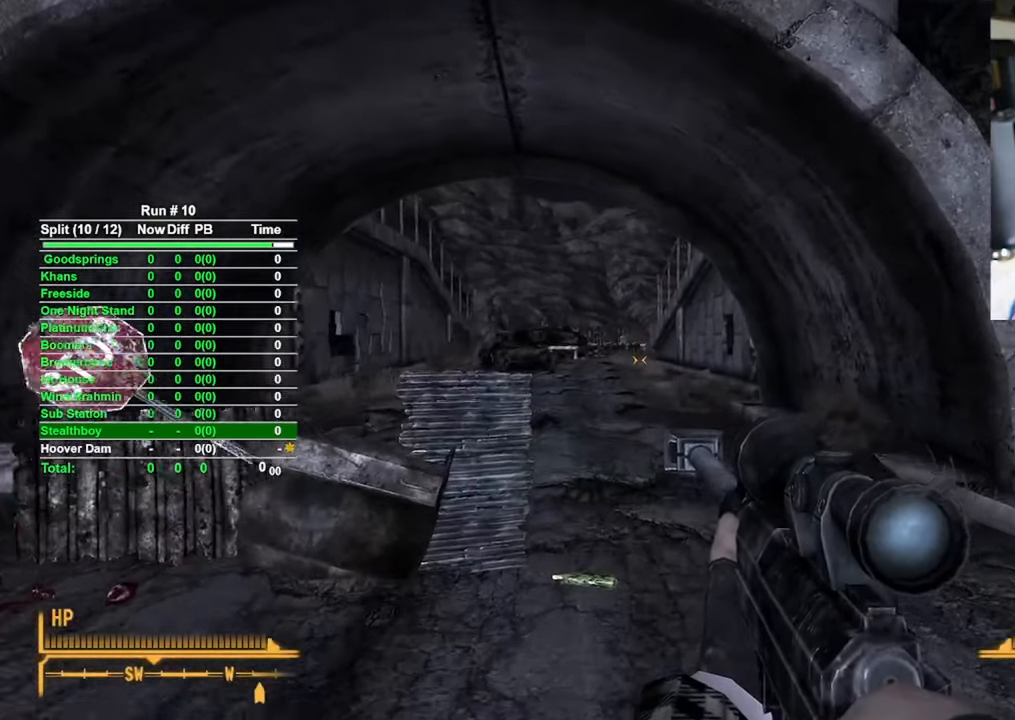
{"keys": ["d", "w"], "mouse": [], "events": [[216, "d", "down"]]}